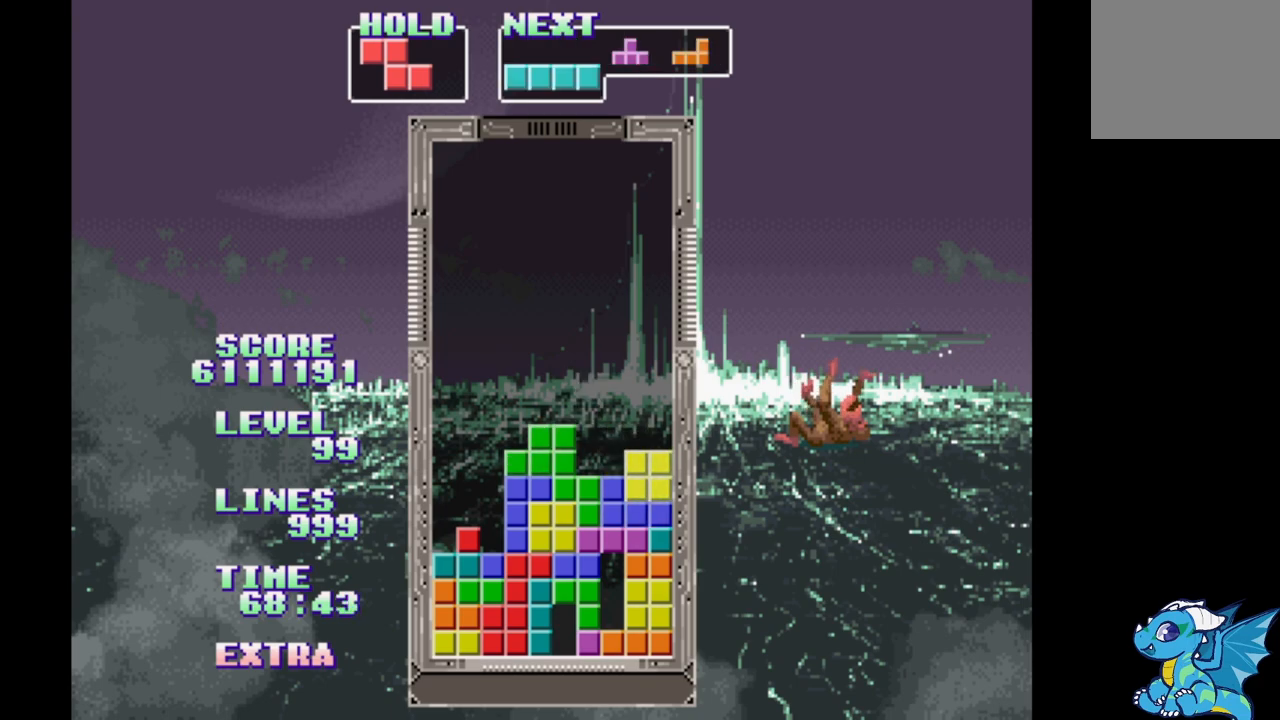
Gameplay with a controller (Xbox layout); each line is a JSON object with the inputs held at the frame after it (dt_ms = milliseconds from this image to that frame). "events" lists button and stick changes between this image and that frame as [ms after this image, input, new state], when the widget could be followed in between. Not read: L2 L3 R2 R3 left_stick right_stick.
{"dt_ms": 500, "buttons": [], "events": [[33, "DPAD_RIGHT", "up"], [50, "B", "down"], [150, "B", "up"], [233, "B", "down"], [300, "B", "up"], [383, "B", "down"], [483, "B", "up"]]}
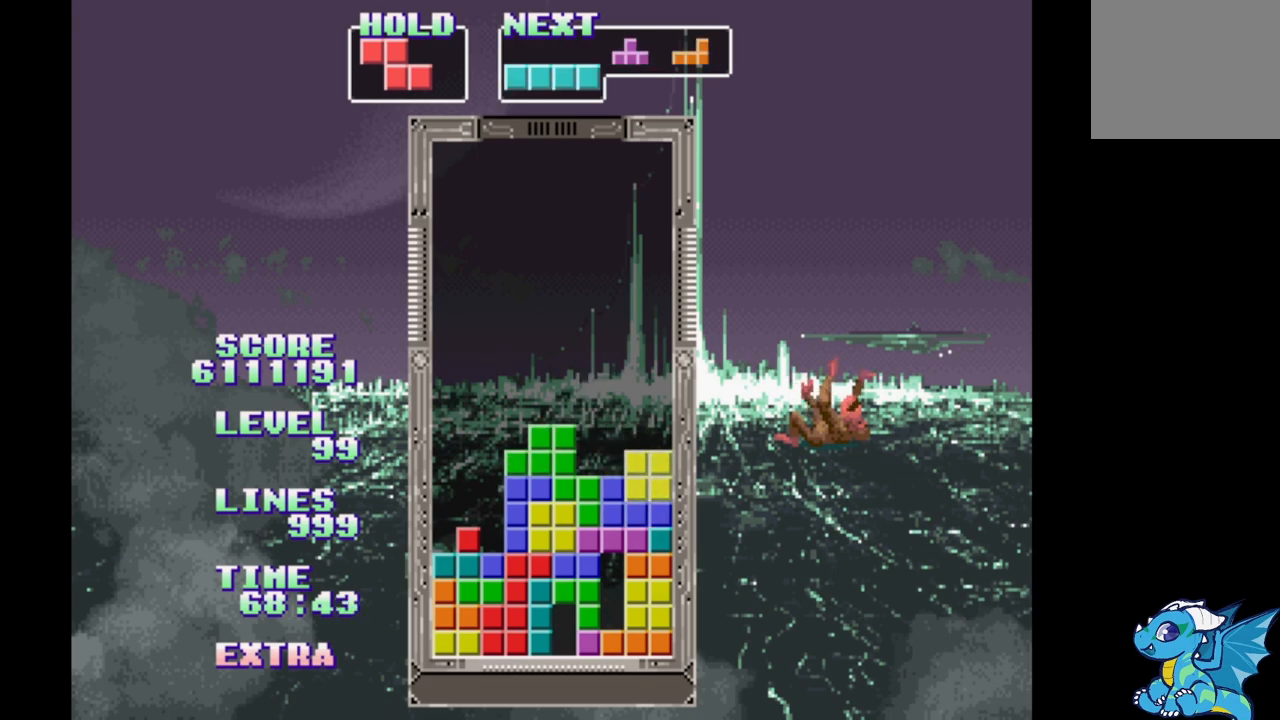
{"dt_ms": 500, "buttons": [], "events": [[50, "B", "down"], [133, "B", "up"], [200, "B", "down"], [300, "B", "up"]]}
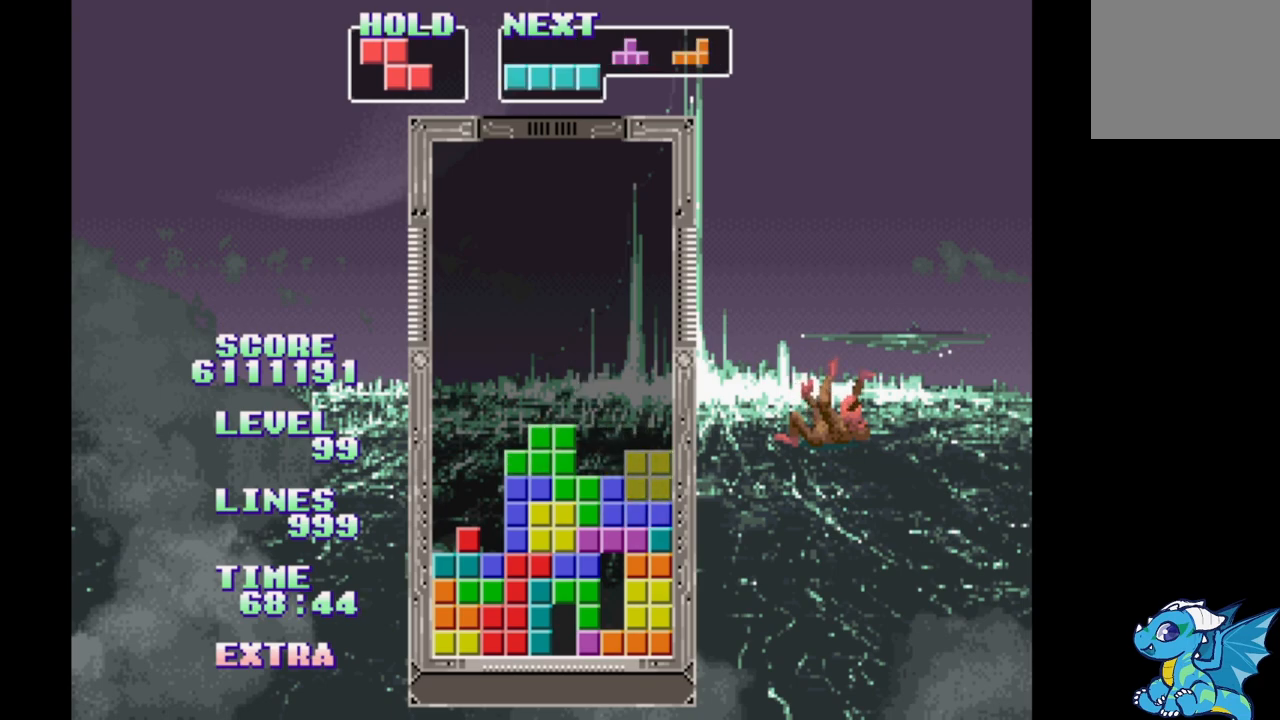
{"dt_ms": 500, "buttons": ["DPAD_LEFT"], "events": [[200, "DPAD_LEFT", "down"], [300, "DPAD_LEFT", "up"], [367, "A", "down"], [450, "A", "up"], [483, "DPAD_LEFT", "down"]]}
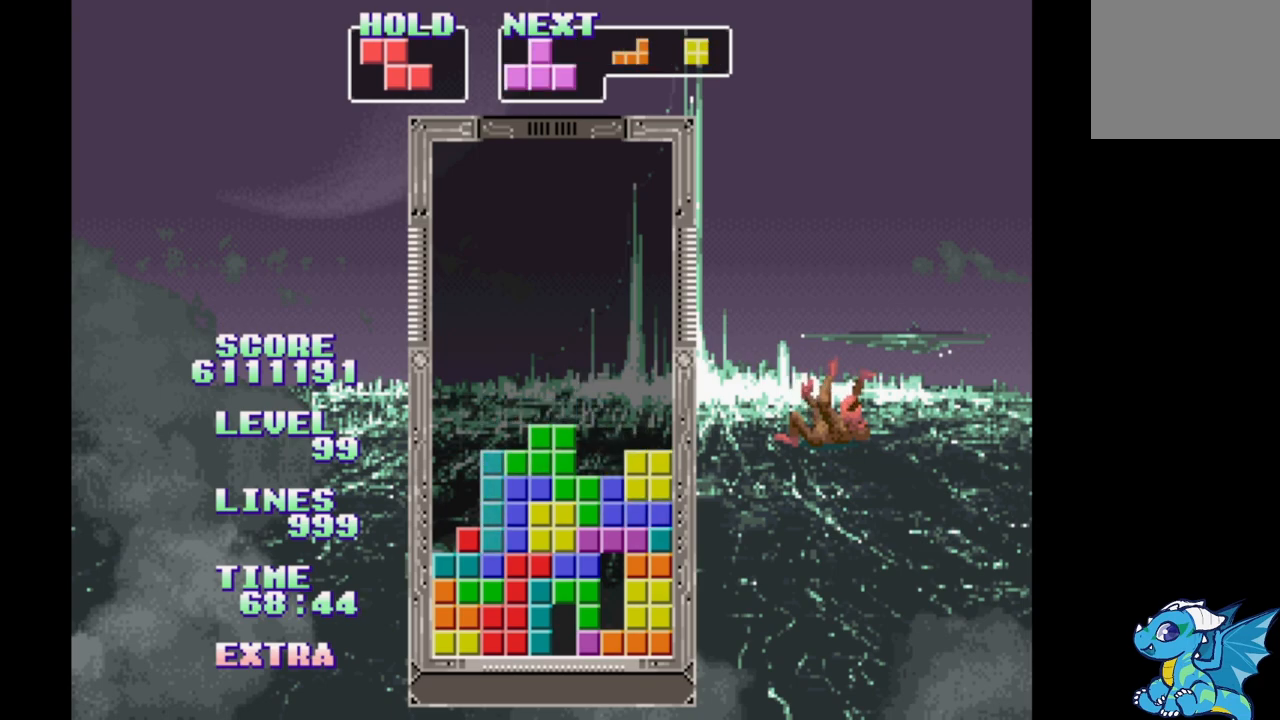
{"dt_ms": 500, "buttons": ["DPAD_LEFT"], "events": [[67, "DPAD_LEFT", "up"], [333, "DPAD_LEFT", "down"]]}
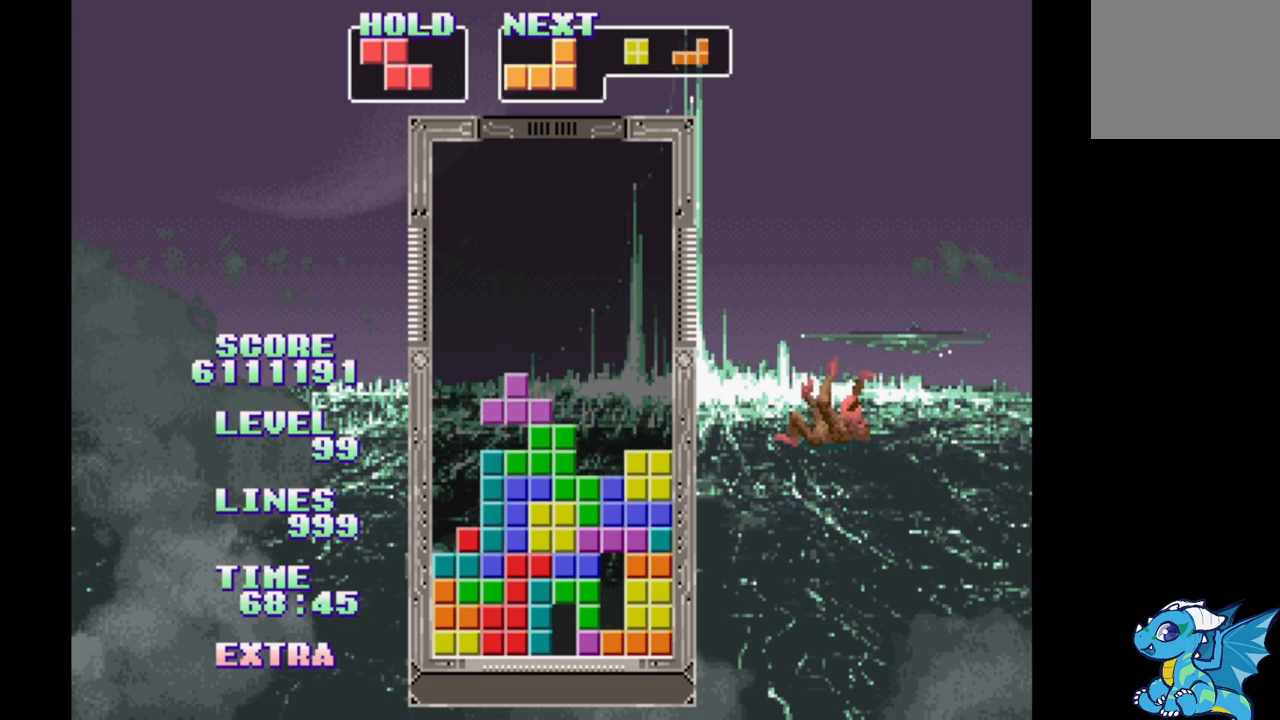
{"dt_ms": 1000, "buttons": []}
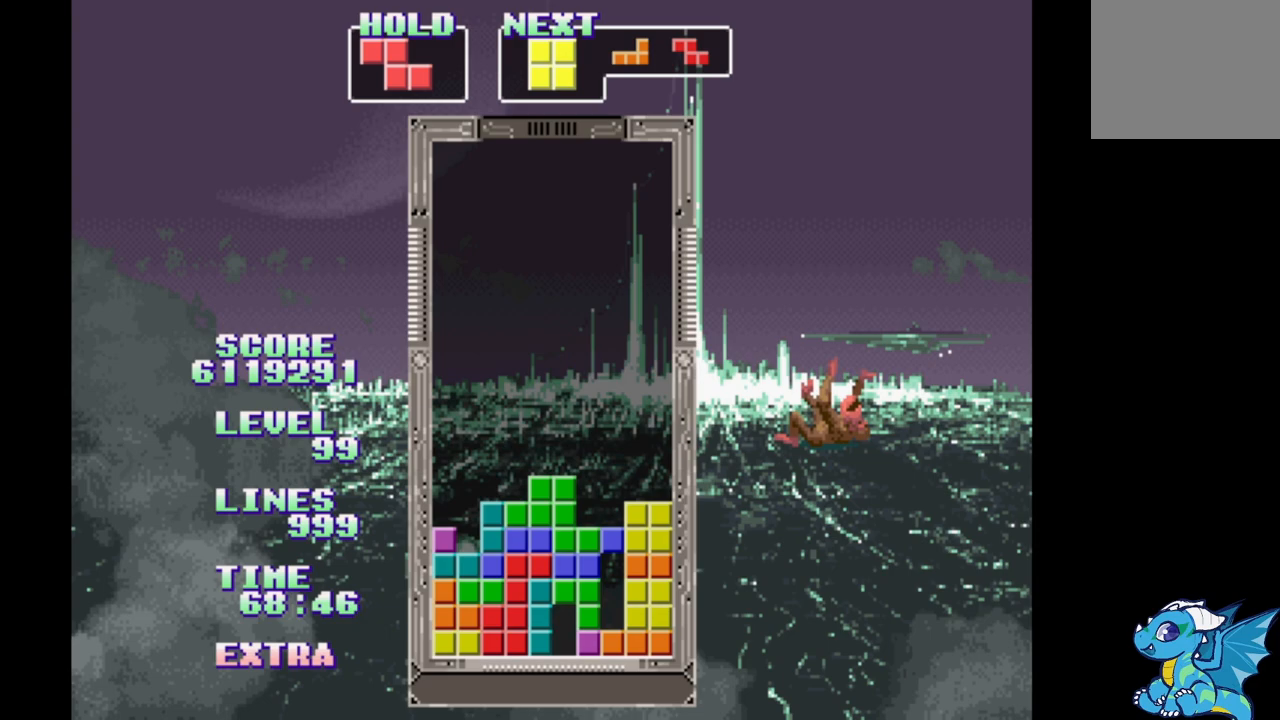
{"dt_ms": 500, "buttons": [], "events": [[67, "DPAD_RIGHT", "down"], [167, "DPAD_RIGHT", "up"], [250, "DPAD_LEFT", "down"], [350, "DPAD_LEFT", "up"], [450, "DPAD_RIGHT", "down"], [500, "DPAD_RIGHT", "up"]]}
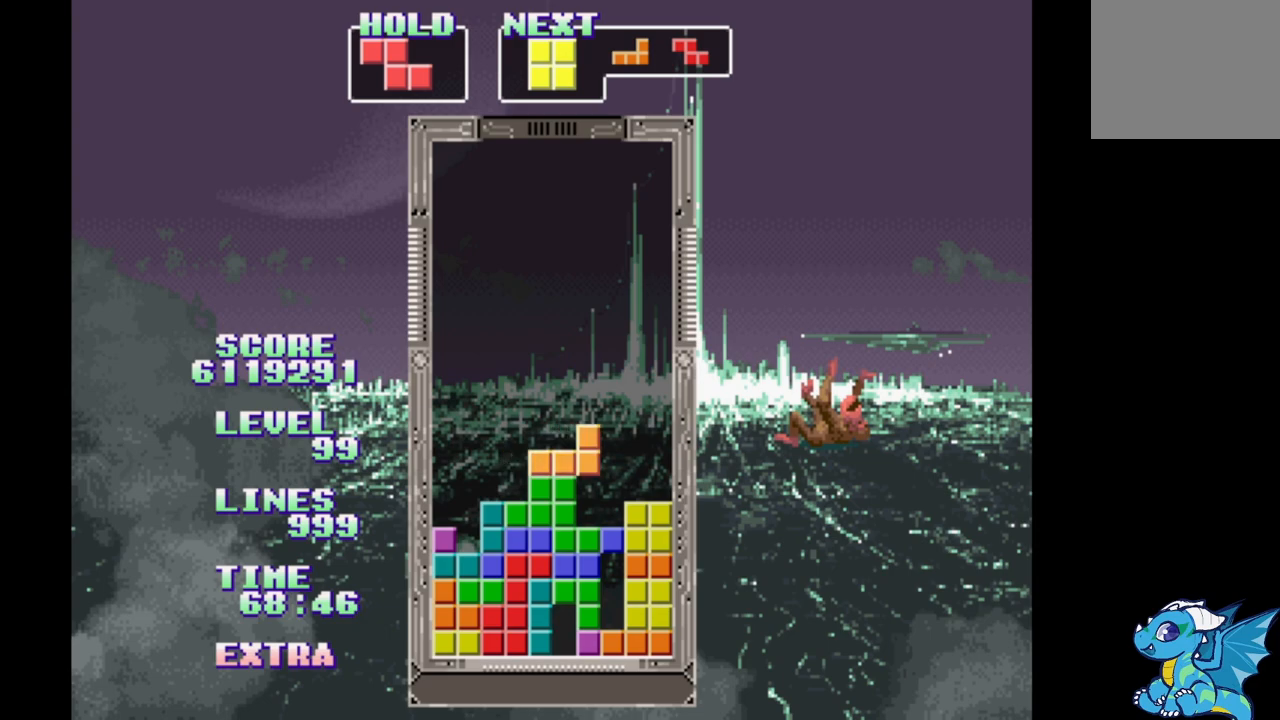
{"dt_ms": 500, "buttons": ["DPAD_LEFT"], "events": [[100, "DPAD_LEFT", "down"], [183, "DPAD_LEFT", "up"], [250, "DPAD_RIGHT", "down"], [317, "DPAD_RIGHT", "up"], [483, "DPAD_LEFT", "down"]]}
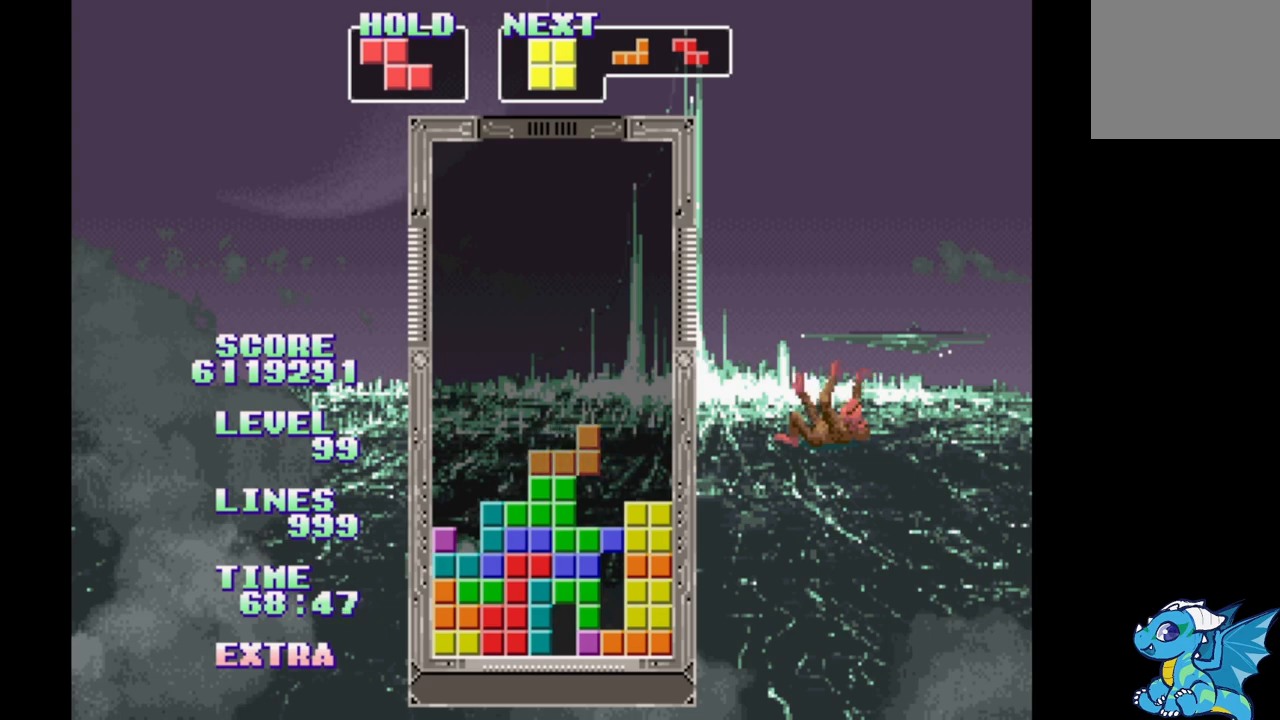
{"dt_ms": 500, "buttons": ["B", "DPAD_RIGHT"], "events": [[150, "DPAD_LEFT", "up"], [250, "DPAD_RIGHT", "down"], [500, "B", "down"]]}
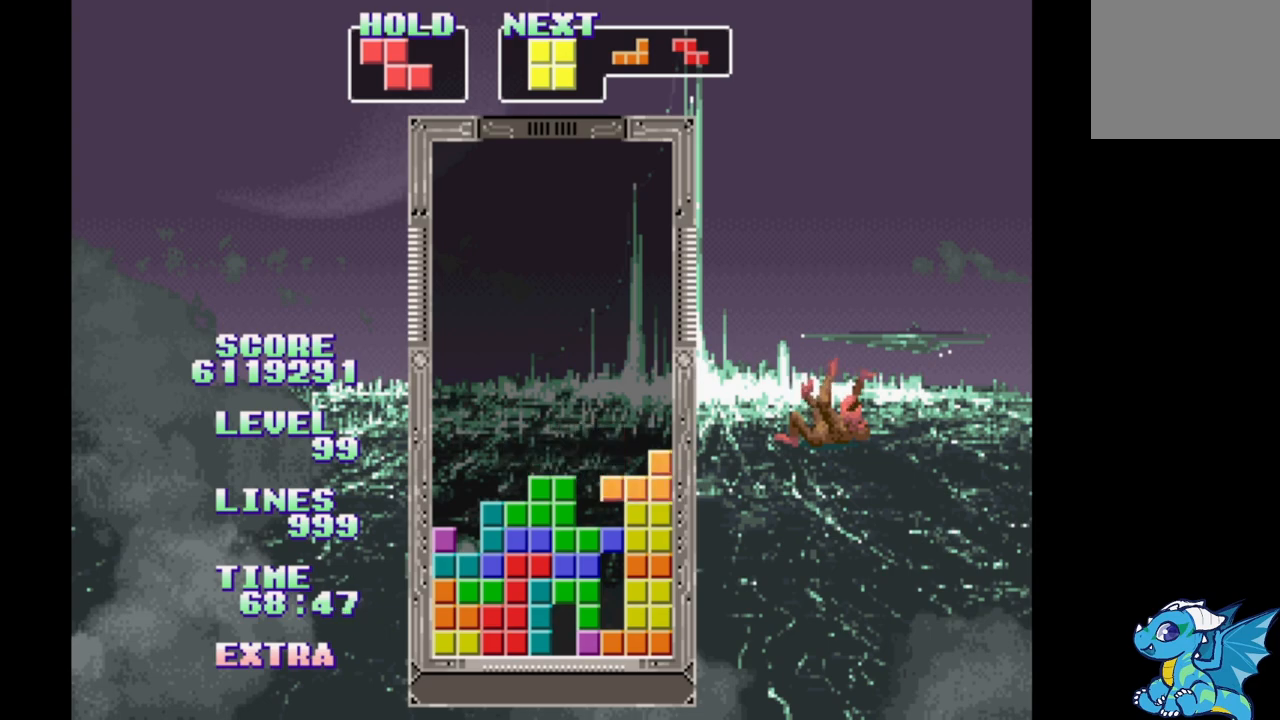
{"dt_ms": 500, "buttons": [], "events": [[100, "B", "up"], [167, "B", "down"], [283, "B", "up"], [367, "DPAD_RIGHT", "up"]]}
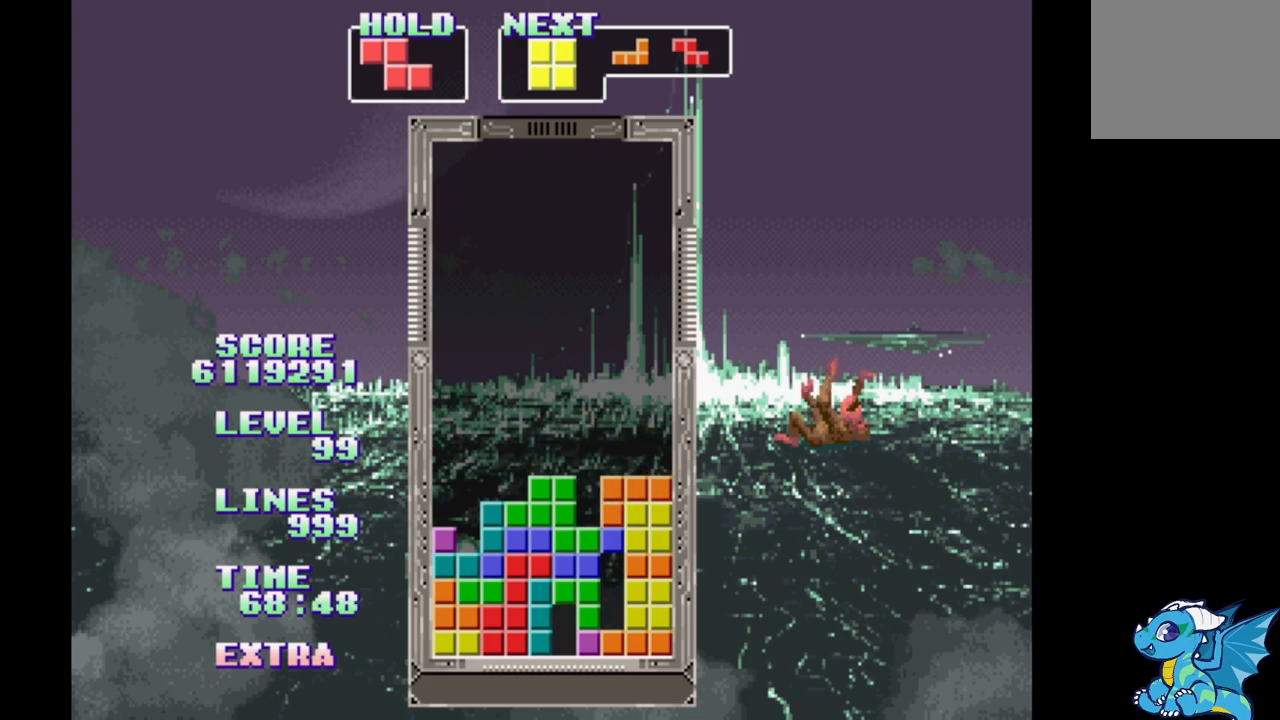
{"dt_ms": 500, "buttons": ["B"], "events": [[183, "B", "down"], [200, "DPAD_RIGHT", "down"], [217, "DPAD_RIGHT", "up"], [283, "B", "up"], [350, "B", "down"], [433, "B", "up"], [500, "B", "down"]]}
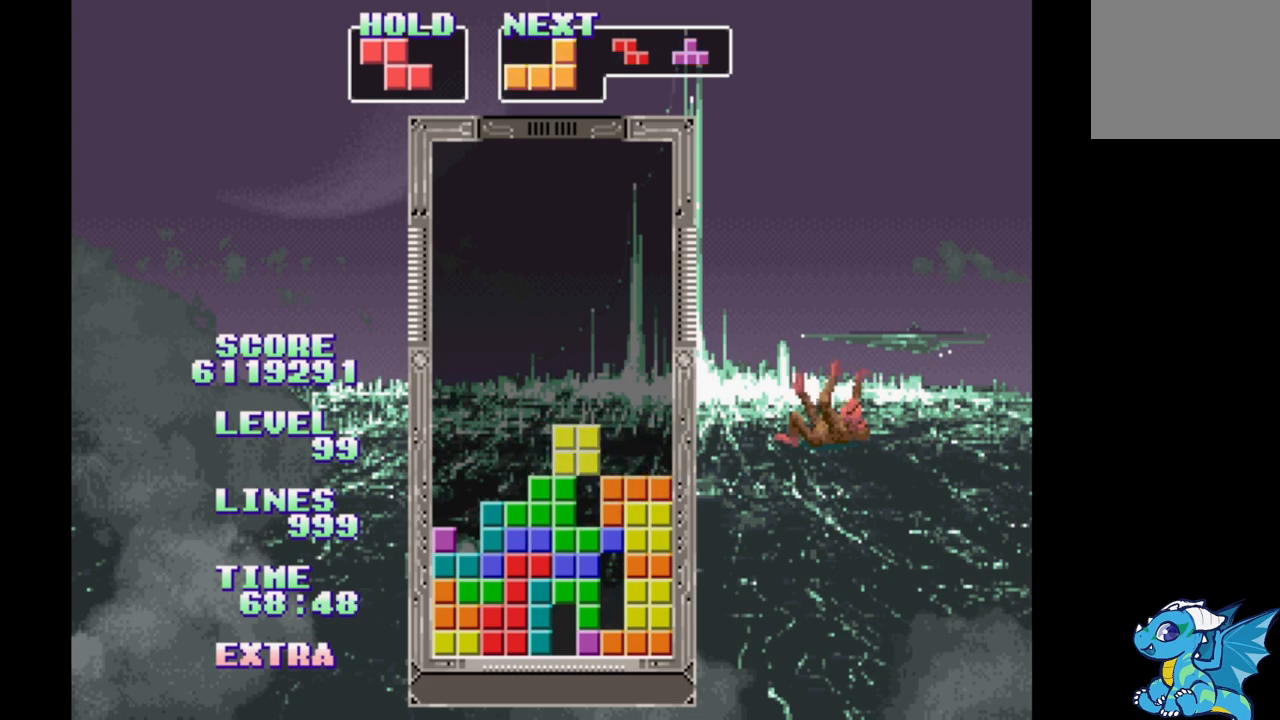
{"dt_ms": 500, "buttons": [], "events": [[100, "B", "up"], [167, "B", "down"], [200, "DPAD_LEFT", "down"], [267, "B", "up"], [300, "DPAD_LEFT", "up"], [350, "B", "down"], [450, "B", "up"]]}
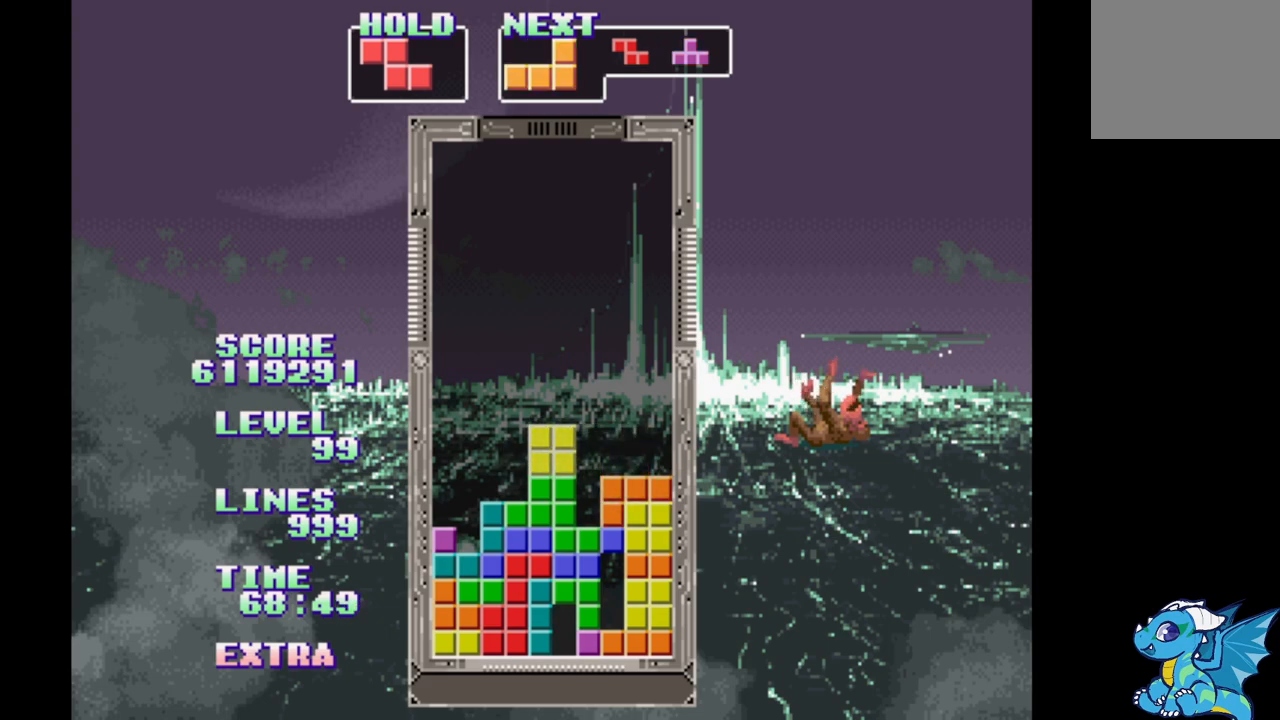
{"dt_ms": 500, "buttons": [], "events": [[17, "B", "down"], [100, "B", "up"], [217, "B", "down"], [283, "B", "up"], [300, "DPAD_LEFT", "down"], [400, "DPAD_LEFT", "up"], [417, "B", "down"], [467, "B", "up"]]}
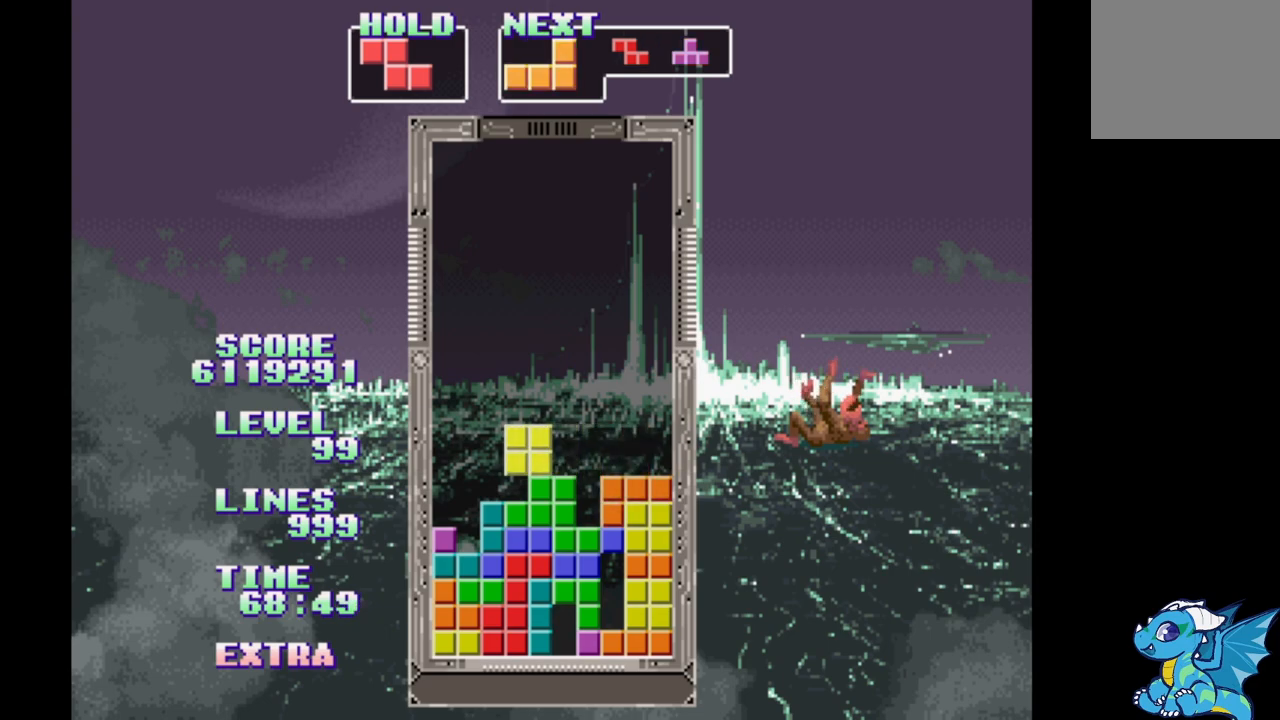
{"dt_ms": 500, "buttons": ["B"], "events": [[17, "DPAD_LEFT", "down"], [83, "B", "down"], [100, "DPAD_LEFT", "up"], [167, "B", "up"], [400, "B", "down"]]}
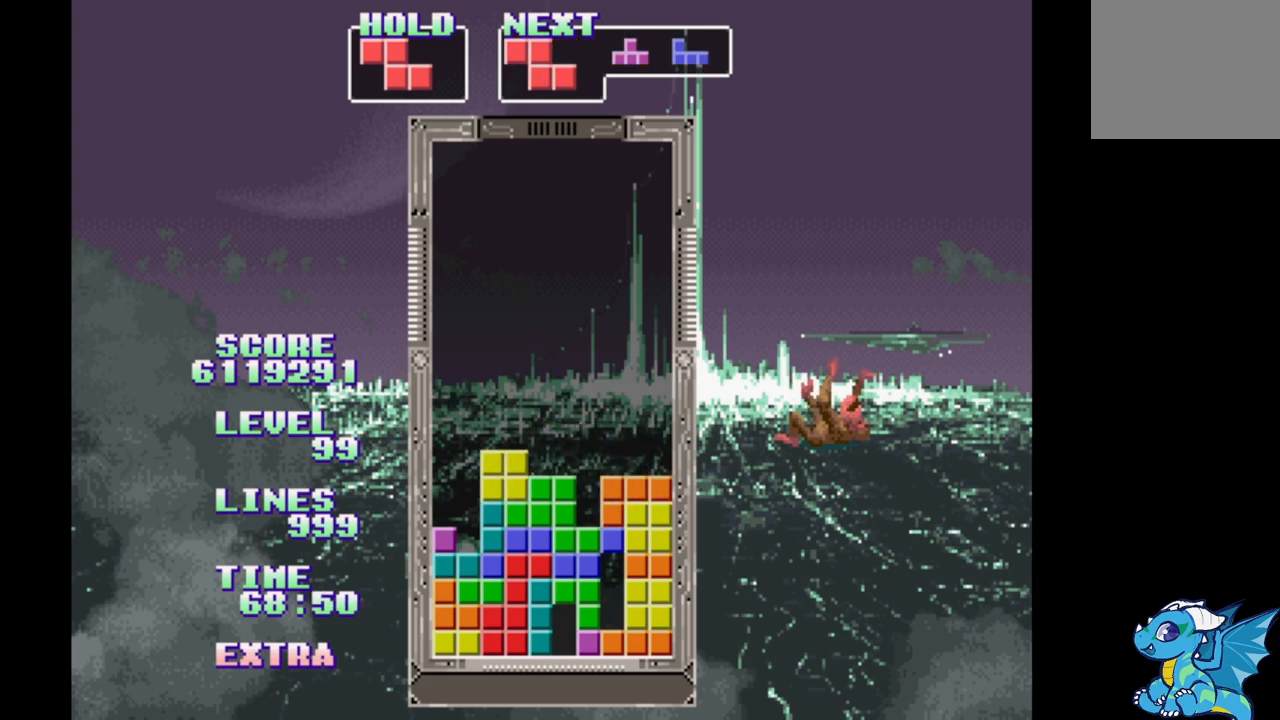
{"dt_ms": 500, "buttons": ["B"], "events": [[150, "B", "up"], [233, "B", "down"], [333, "B", "up"], [433, "B", "down"]]}
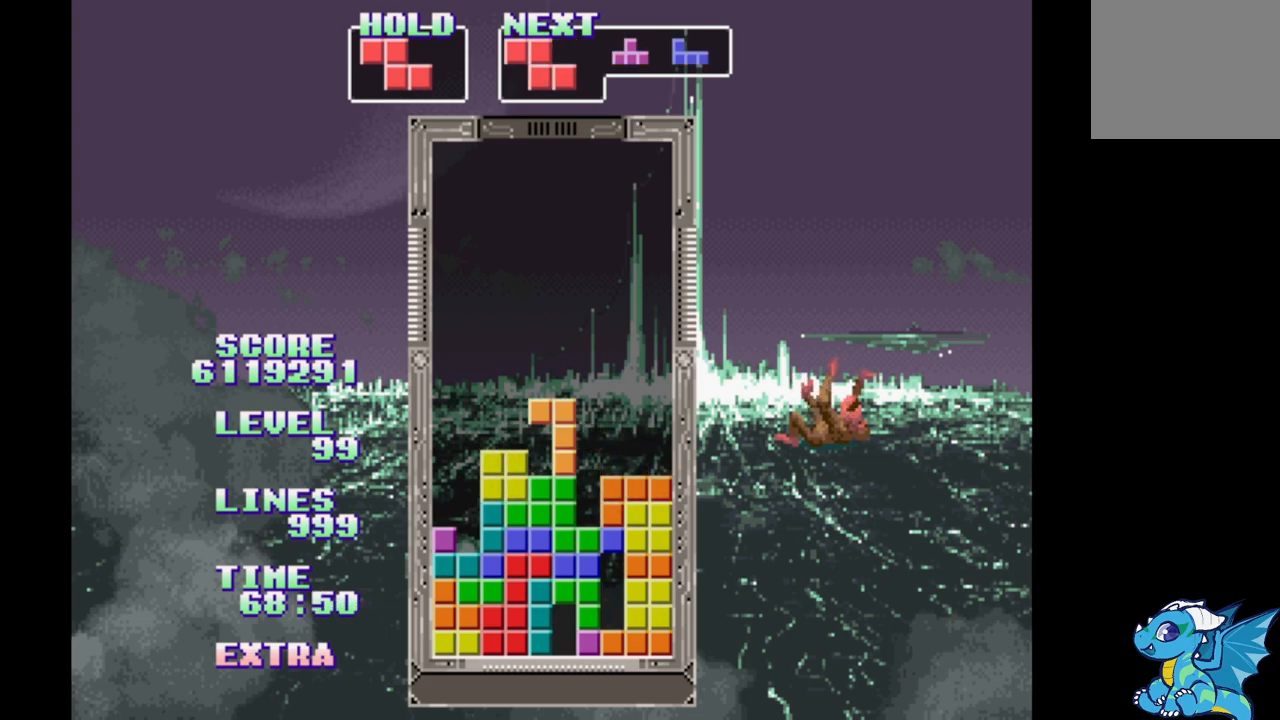
{"dt_ms": 500, "buttons": [], "events": [[17, "B", "up"], [117, "DPAD_RIGHT", "down"], [300, "DPAD_RIGHT", "up"]]}
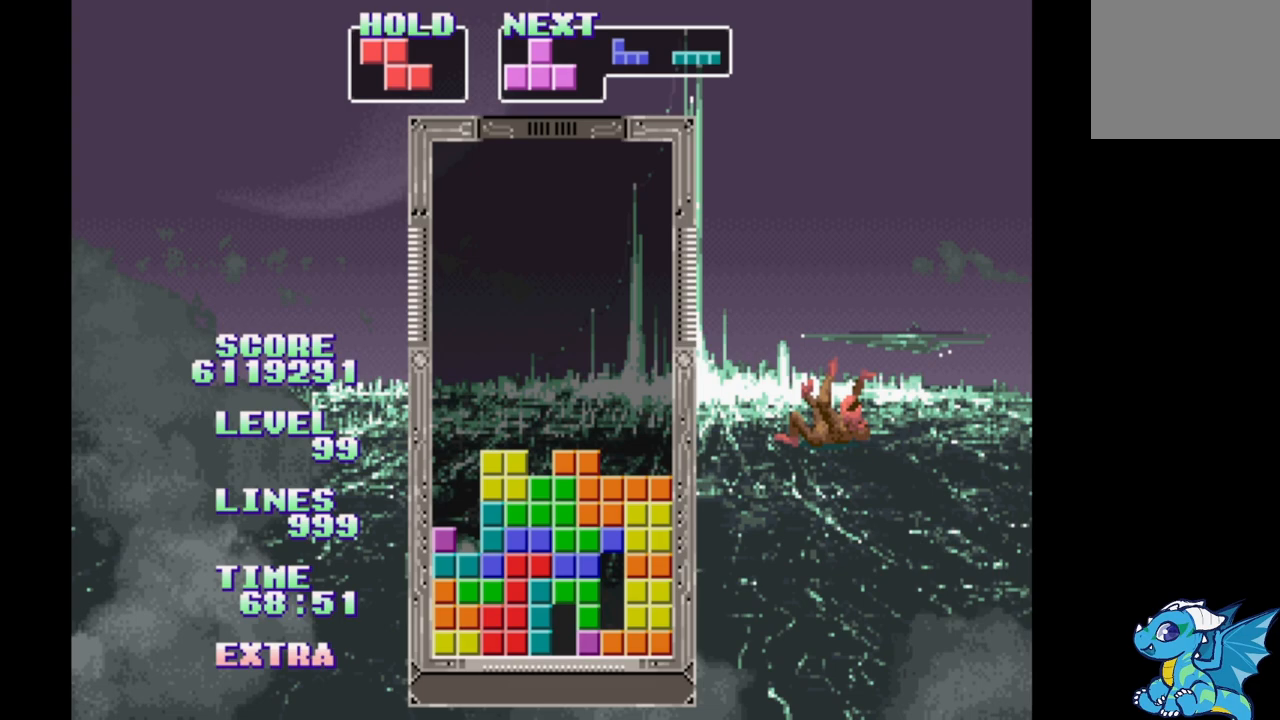
{"dt_ms": 500, "buttons": [], "events": [[100, "B", "down"], [200, "B", "up"]]}
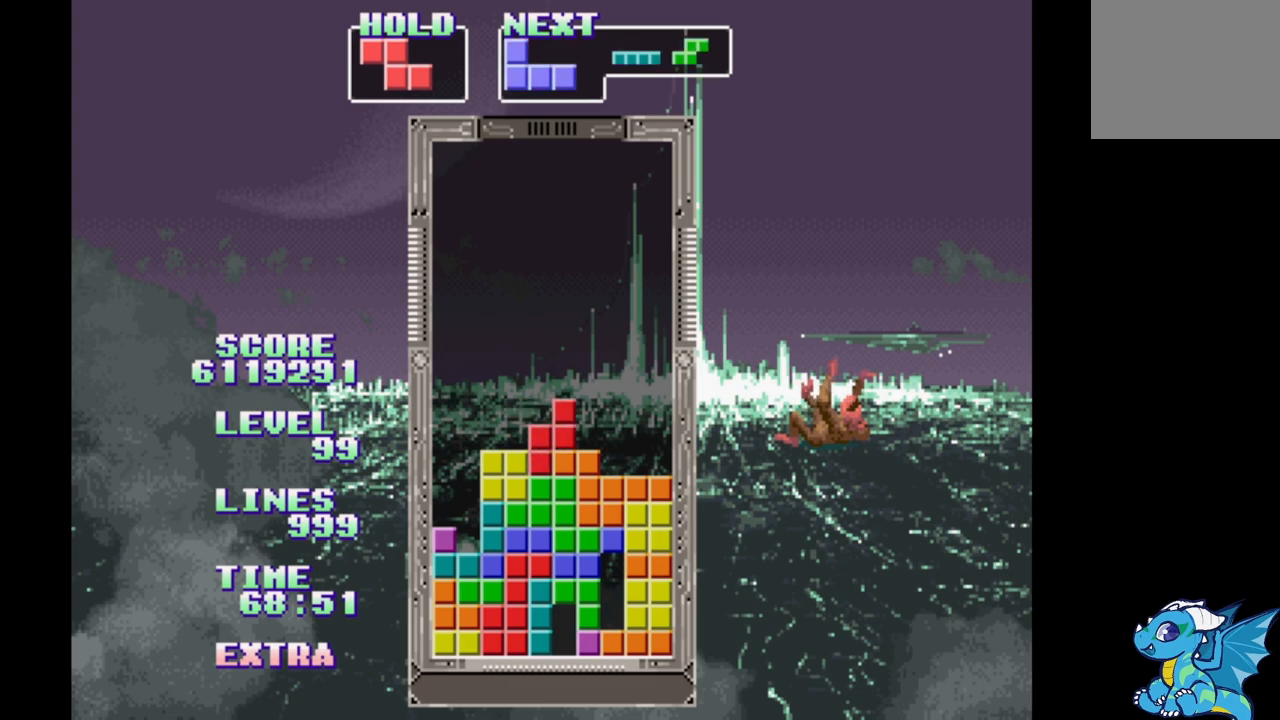
{"dt_ms": 500, "buttons": ["DPAD_UP"], "events": [[50, "DPAD_LEFT", "down"], [233, "A", "down"], [367, "A", "up"], [400, "DPAD_LEFT", "up"], [450, "DPAD_UP", "down"]]}
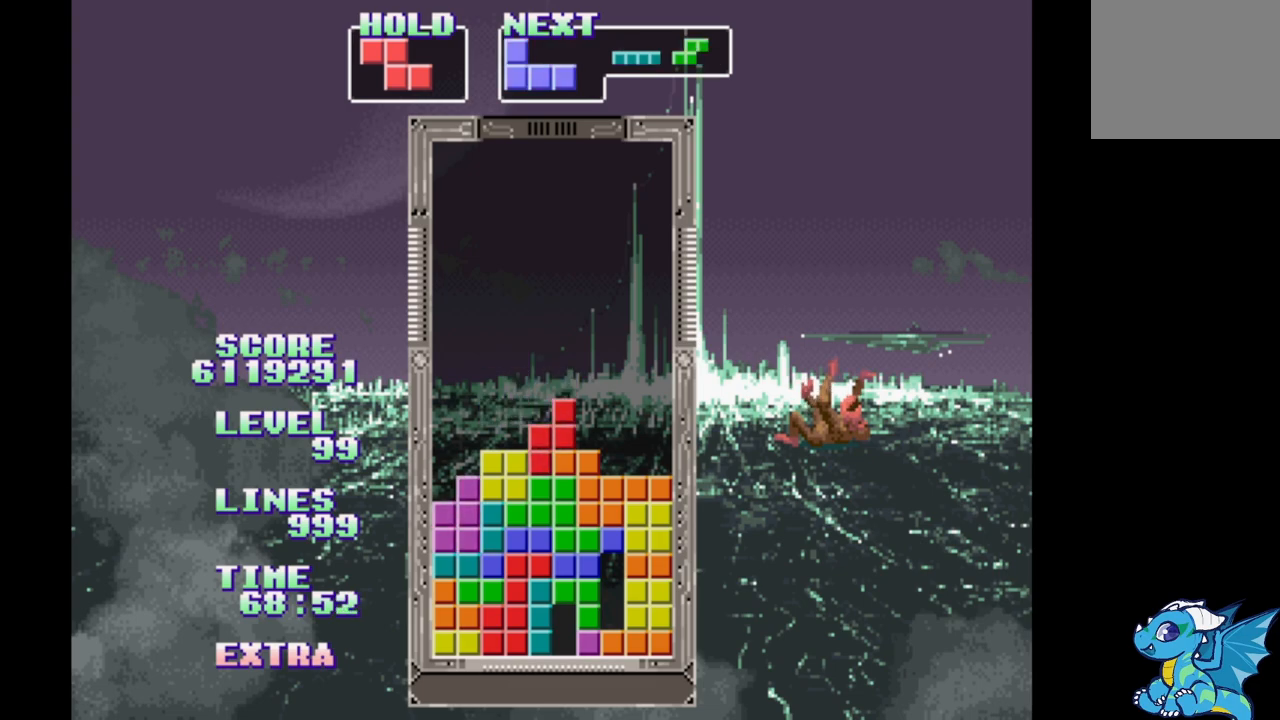
{"dt_ms": 500, "buttons": [], "events": [[83, "DPAD_UP", "up"]]}
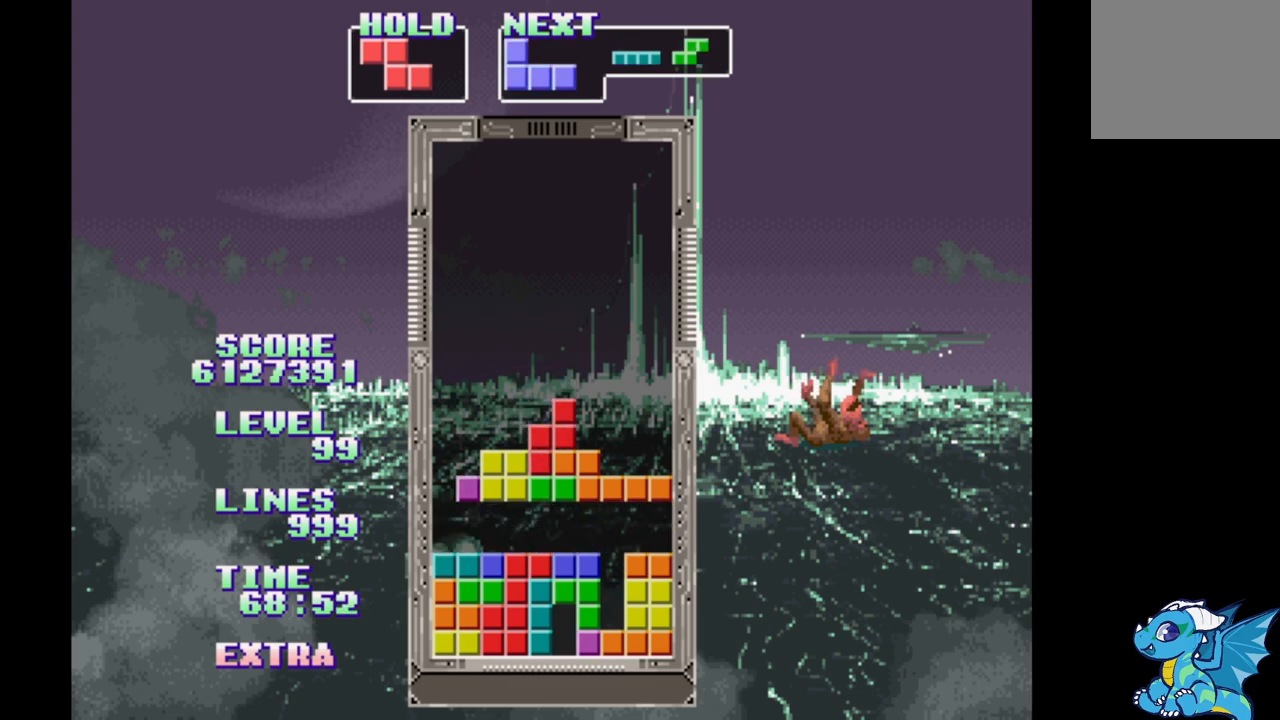
{"dt_ms": 500, "buttons": ["B", "DPAD_LEFT"], "events": [[150, "DPAD_LEFT", "down"], [500, "B", "down"]]}
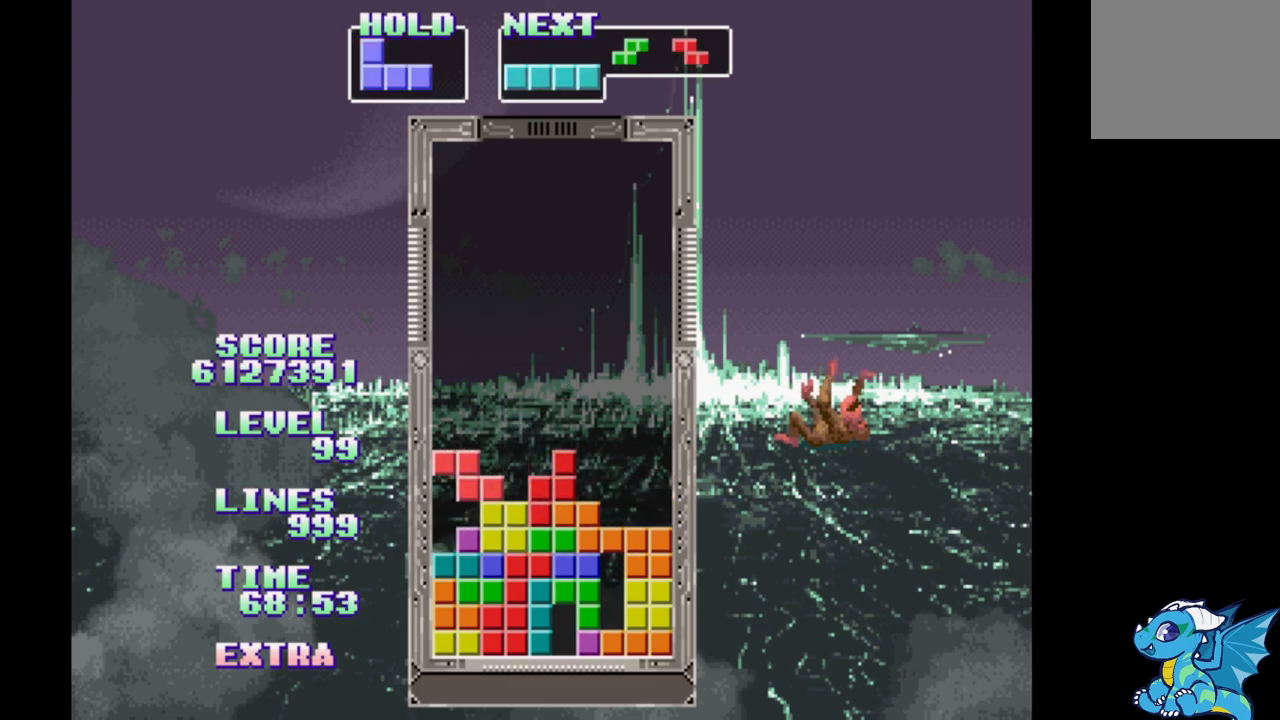
{"dt_ms": 500, "buttons": [], "events": [[217, "B", "up"], [217, "DPAD_LEFT", "up"], [267, "DPAD_UP", "down"], [383, "DPAD_UP", "up"]]}
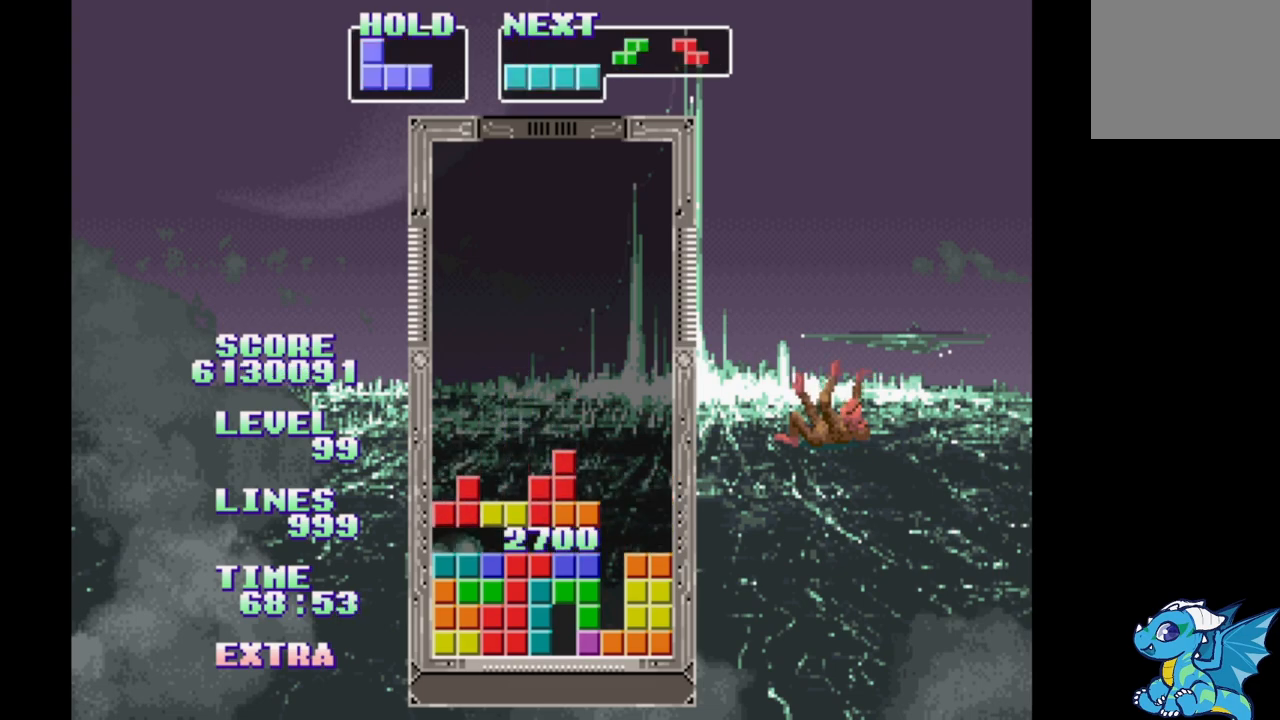
{"dt_ms": 500, "buttons": ["DPAD_RIGHT"], "events": [[483, "DPAD_RIGHT", "down"]]}
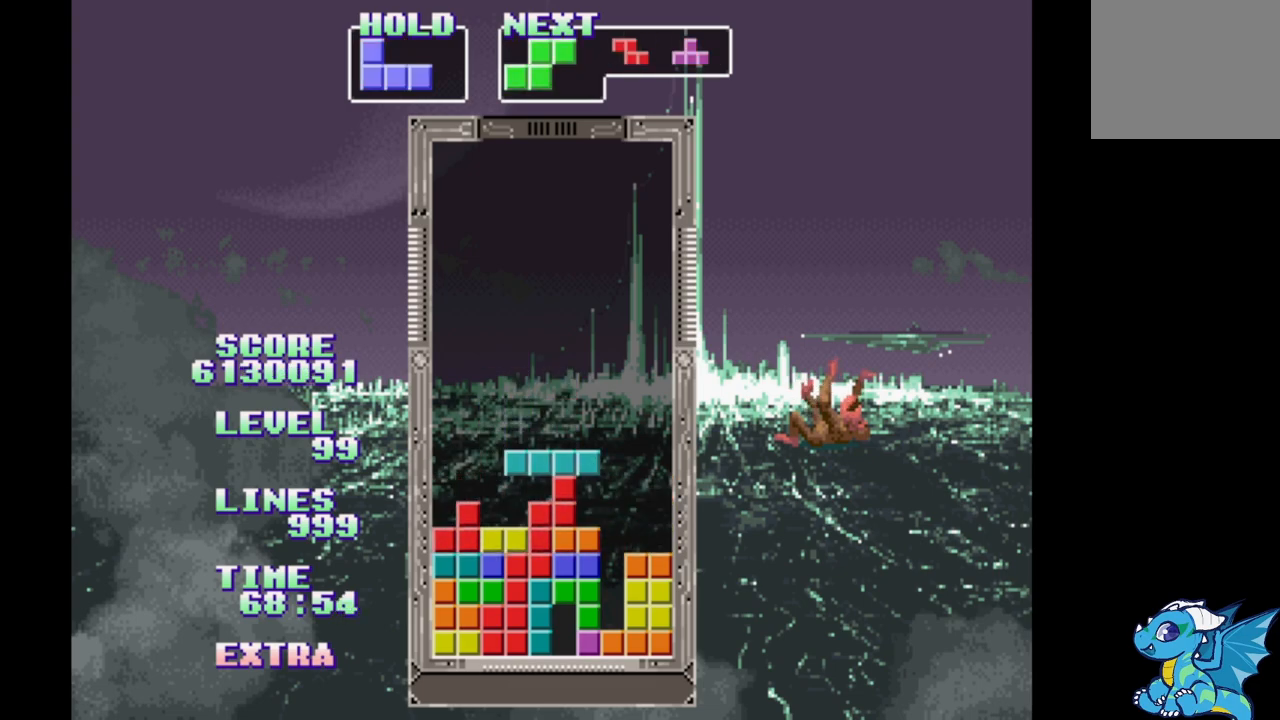
{"dt_ms": 500, "buttons": ["A", "DPAD_RIGHT"], "events": [[433, "A", "down"]]}
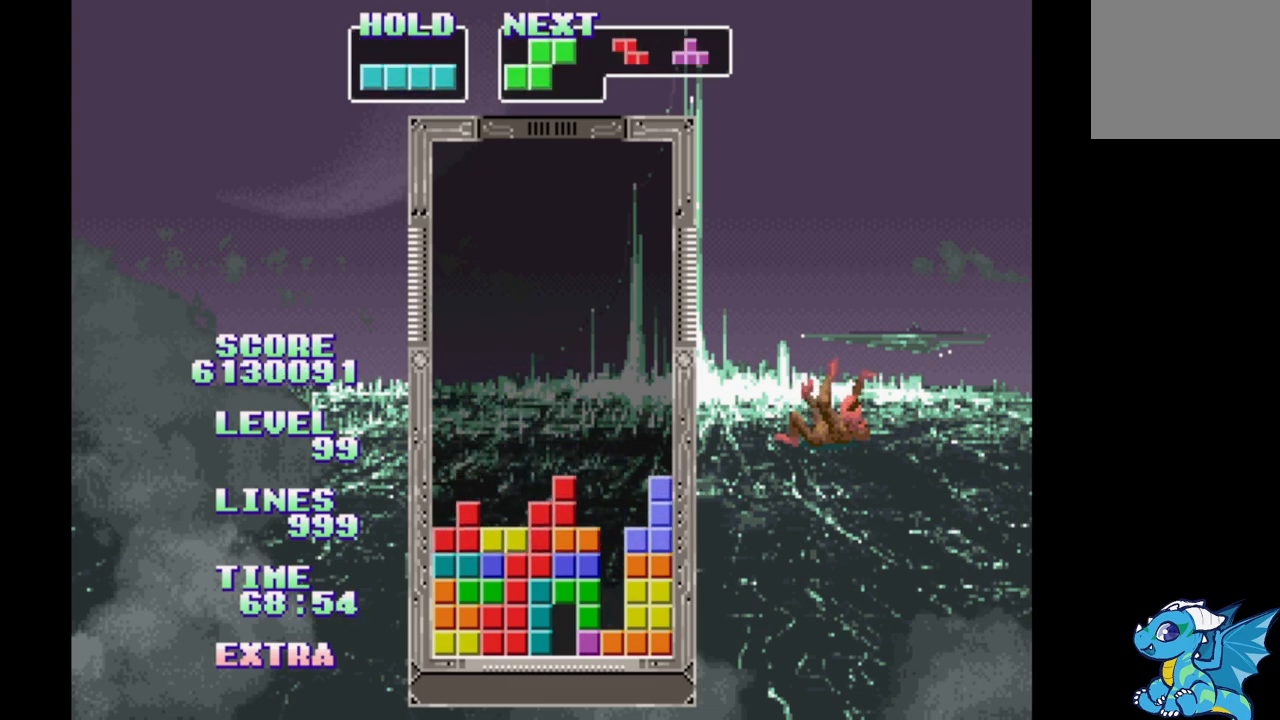
{"dt_ms": 500, "buttons": ["DPAD_RIGHT"]}
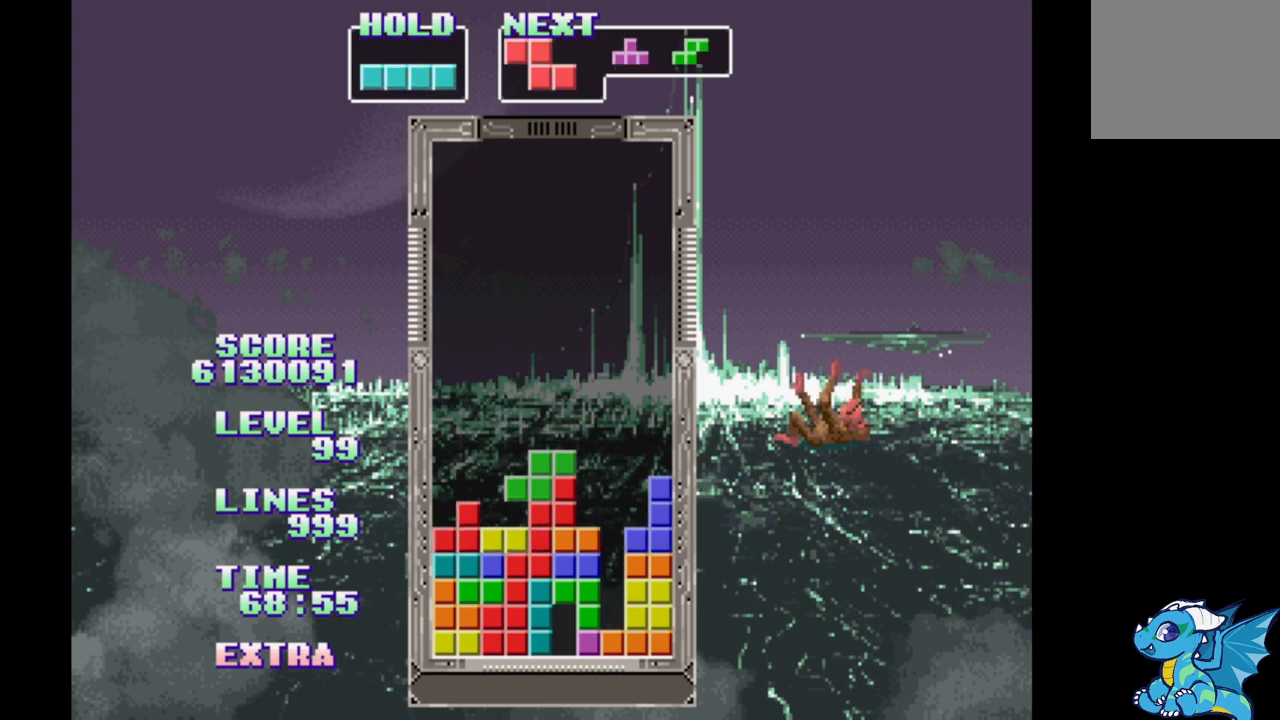
{"dt_ms": 500, "buttons": ["DPAD_UP"], "events": [[117, "B", "down"], [300, "B", "up"], [333, "DPAD_RIGHT", "up"], [400, "DPAD_UP", "down"]]}
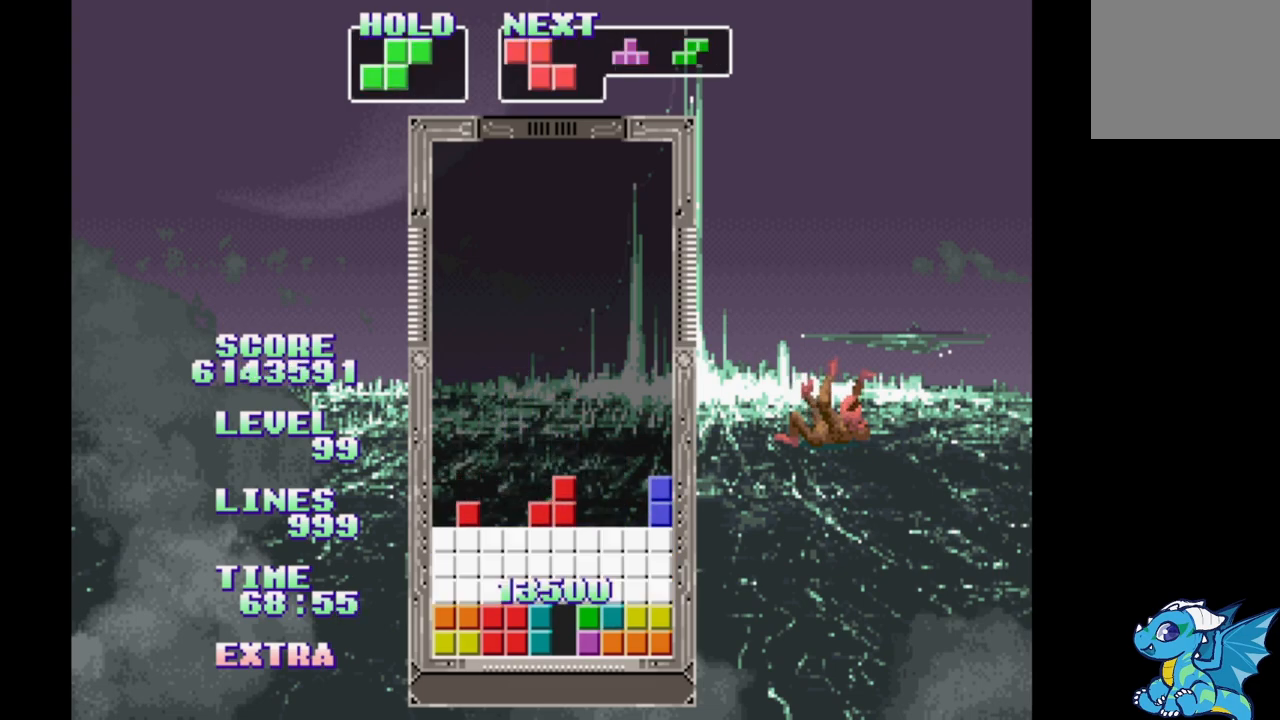
{"dt_ms": 500, "buttons": [], "events": [[17, "DPAD_UP", "up"]]}
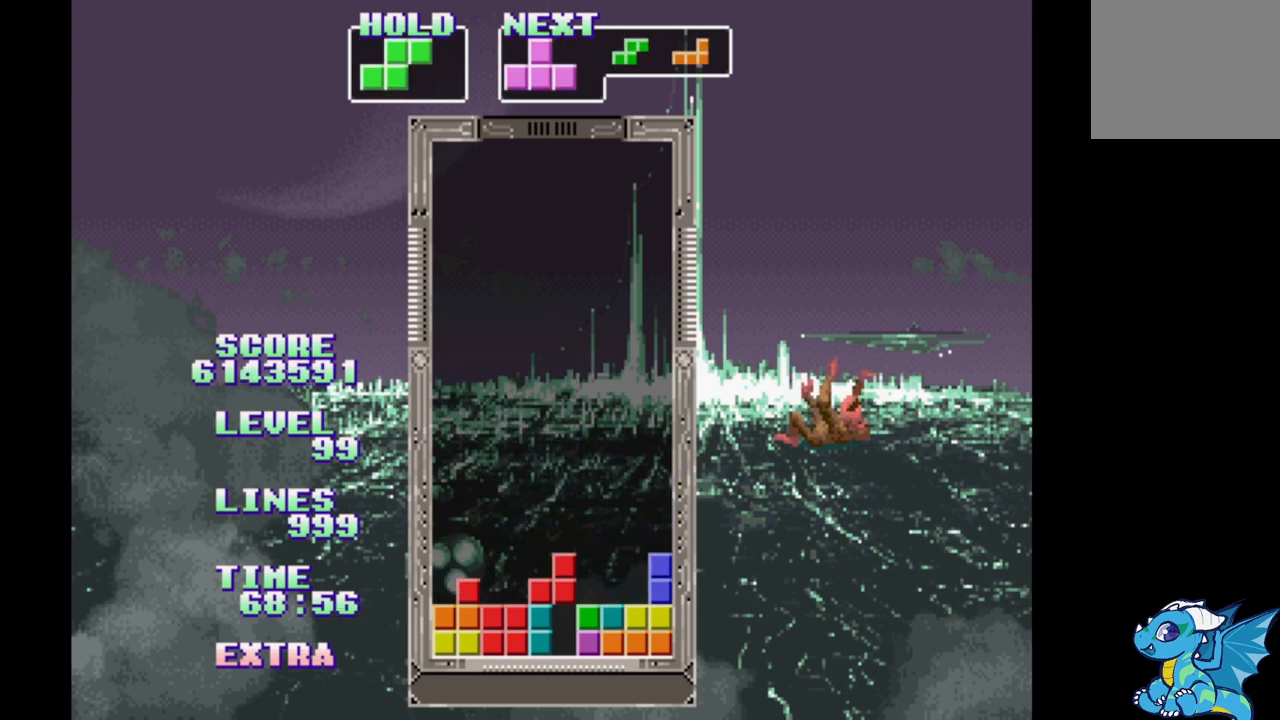
{"dt_ms": 500, "buttons": ["DPAD_LEFT"], "events": [[33, "DPAD_LEFT", "down"]]}
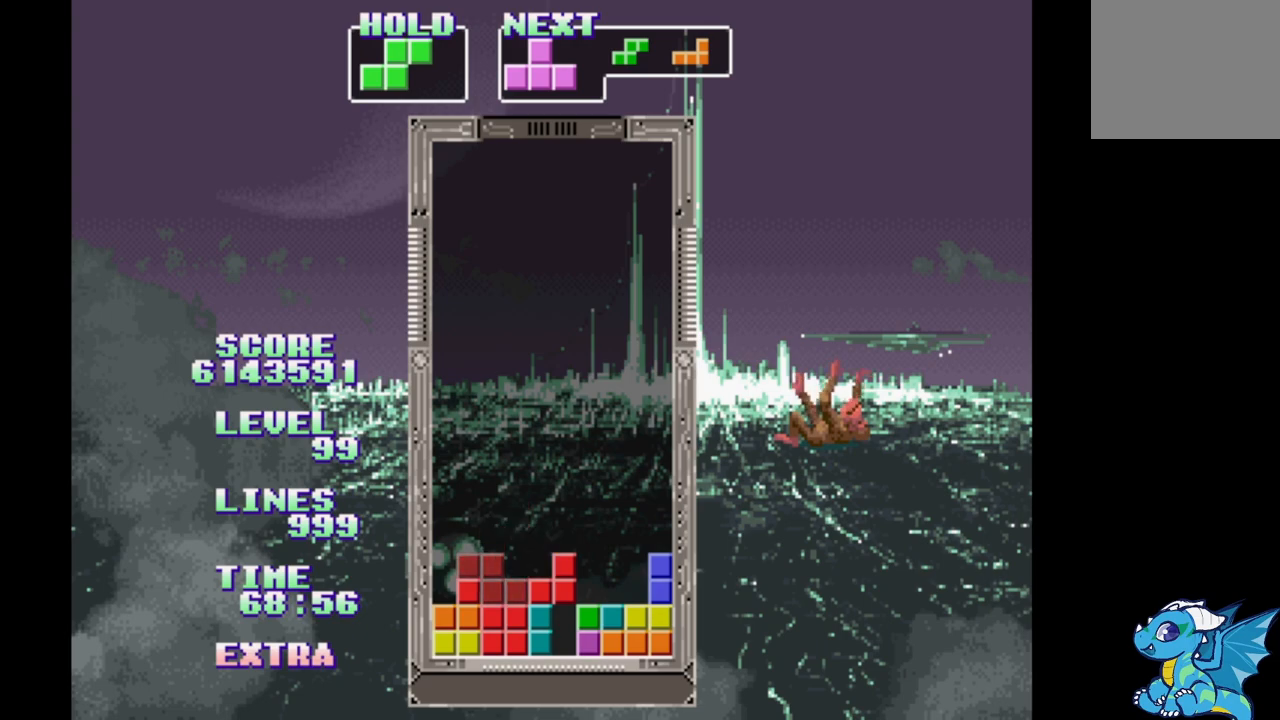
{"dt_ms": 500, "buttons": ["DPAD_LEFT"], "events": [[17, "B", "down"], [150, "B", "up"], [217, "B", "down"], [333, "B", "up"], [417, "B", "down"], [467, "B", "up"]]}
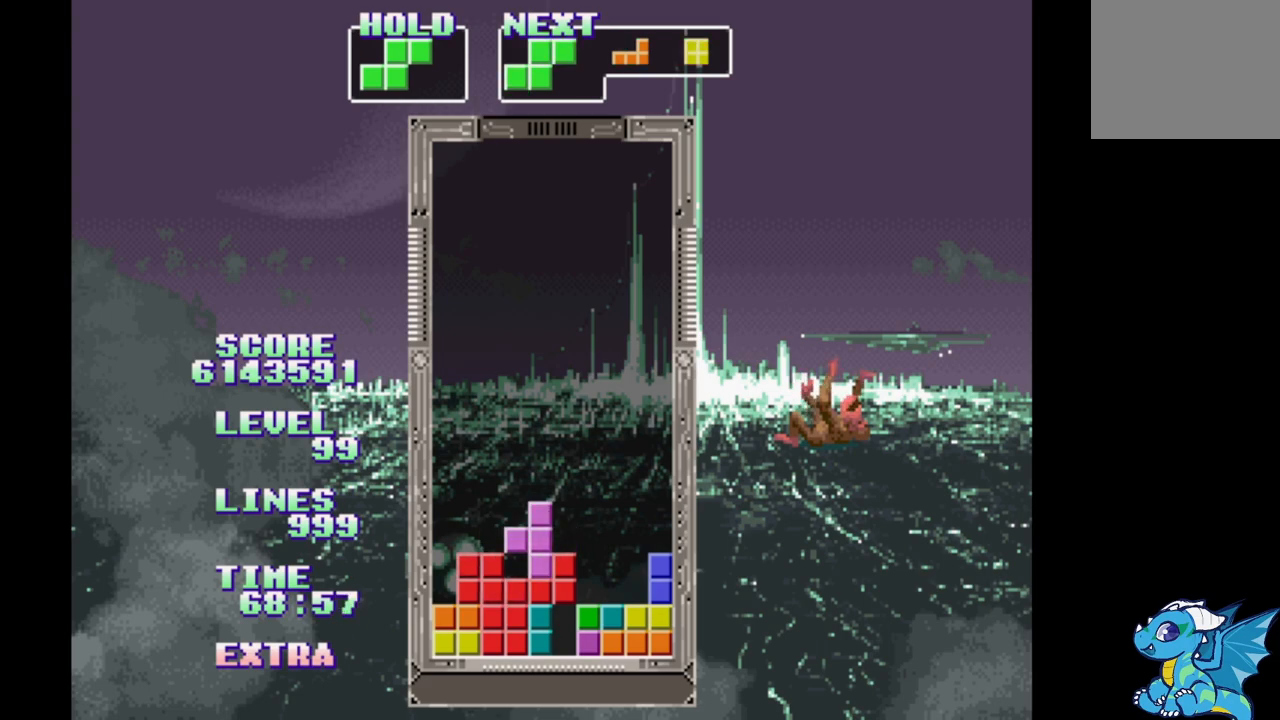
{"dt_ms": 500, "buttons": ["DPAD_LEFT"], "events": [[50, "B", "down"], [150, "B", "up"], [233, "B", "down"], [300, "B", "up"], [400, "B", "down"], [467, "B", "up"]]}